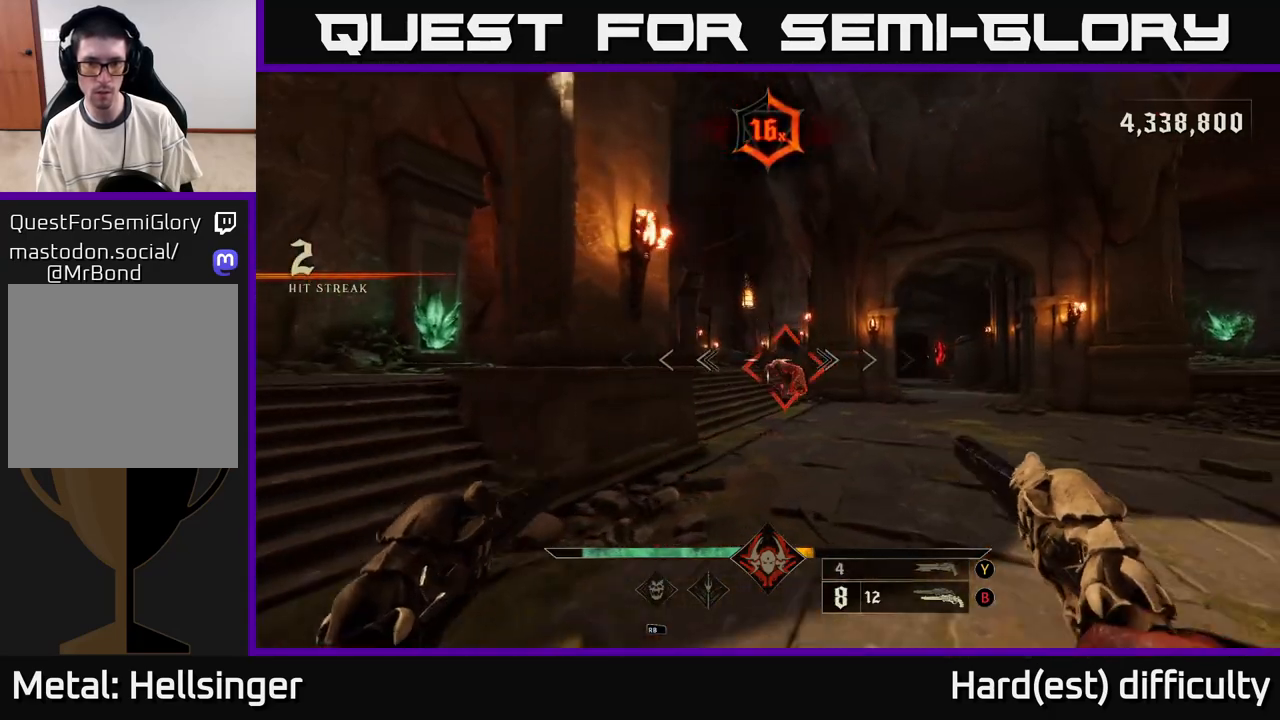
Gameplay with a controller (Xbox layout); each line is a JSON object with the inputs held at the frame after it. "events" lists button and stick changes between this image and that frame as [ms after this image, input, new state], when the widget could be followed in between.
{"buttons": [], "left_stick": "center", "right_stick": "center", "events": [[117, "left_stick", "up-right"], [367, "left_stick", "center"]]}
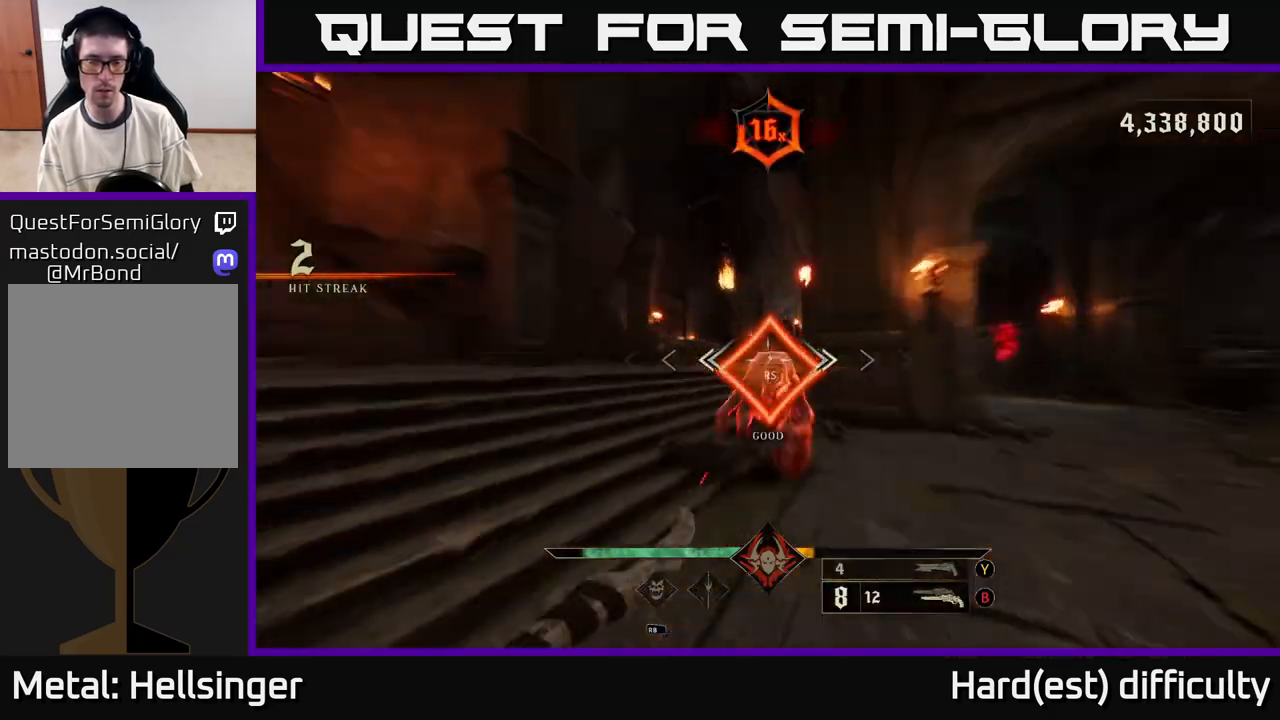
{"buttons": [], "left_stick": "down-right", "right_stick": "center", "events": [[150, "left_stick", "right"], [300, "left_stick", "down-right"]]}
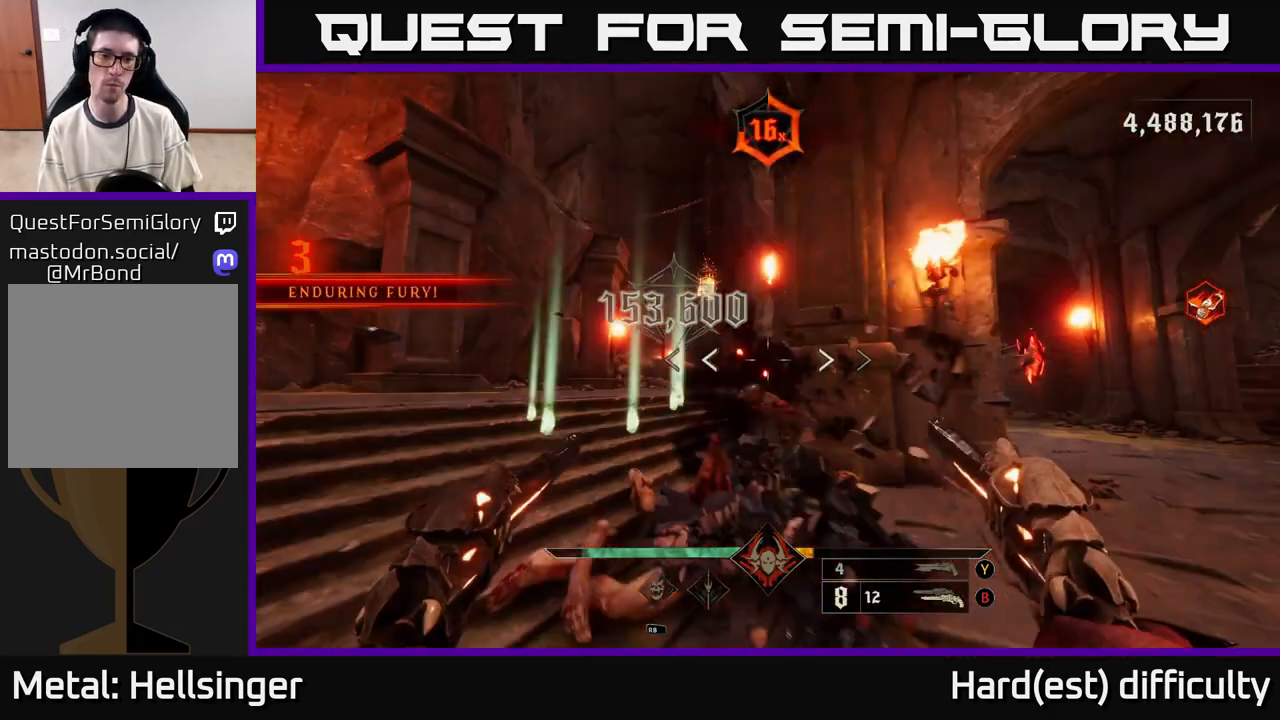
{"buttons": [], "left_stick": "down-right", "right_stick": "up-right", "events": [[17, "X", "down"], [83, "X", "up"], [217, "right_stick", "down-right"], [500, "right_stick", "up-right"]]}
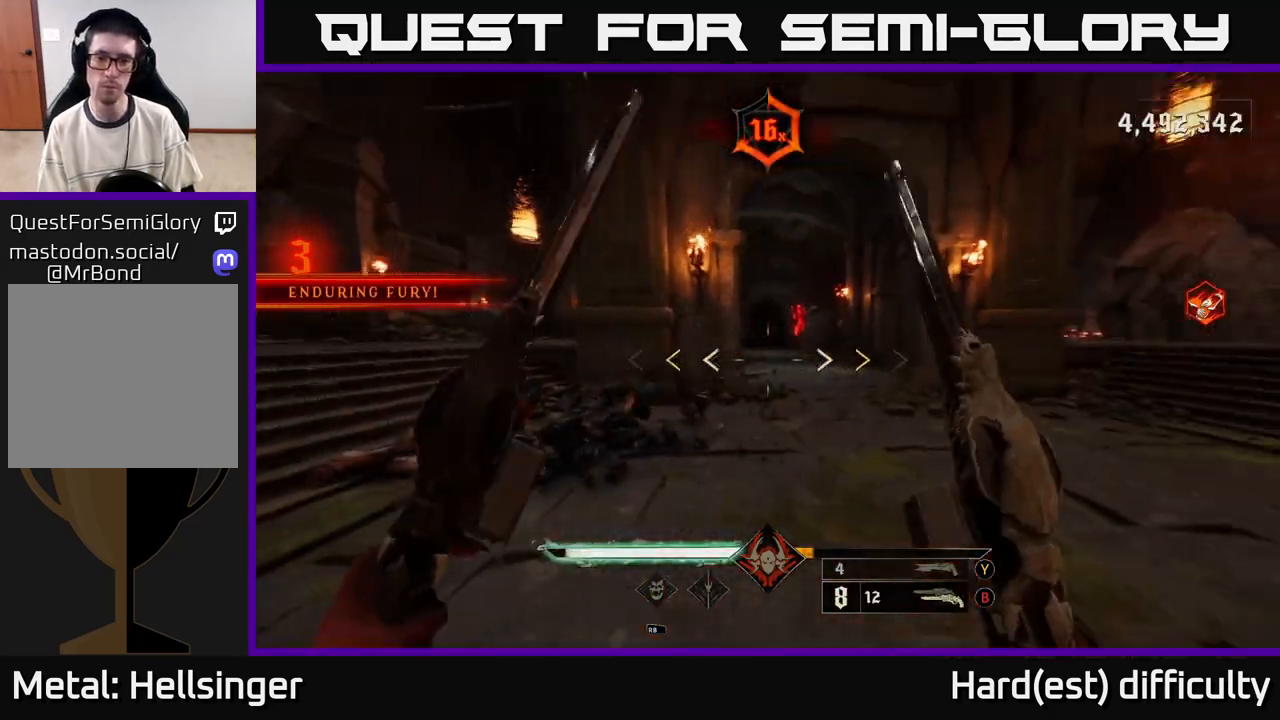
{"buttons": ["X"], "left_stick": "right", "right_stick": "center", "events": [[50, "right_stick", "center"], [83, "left_stick", "up-right"], [250, "left_stick", "up"], [467, "X", "down"], [500, "left_stick", "right"]]}
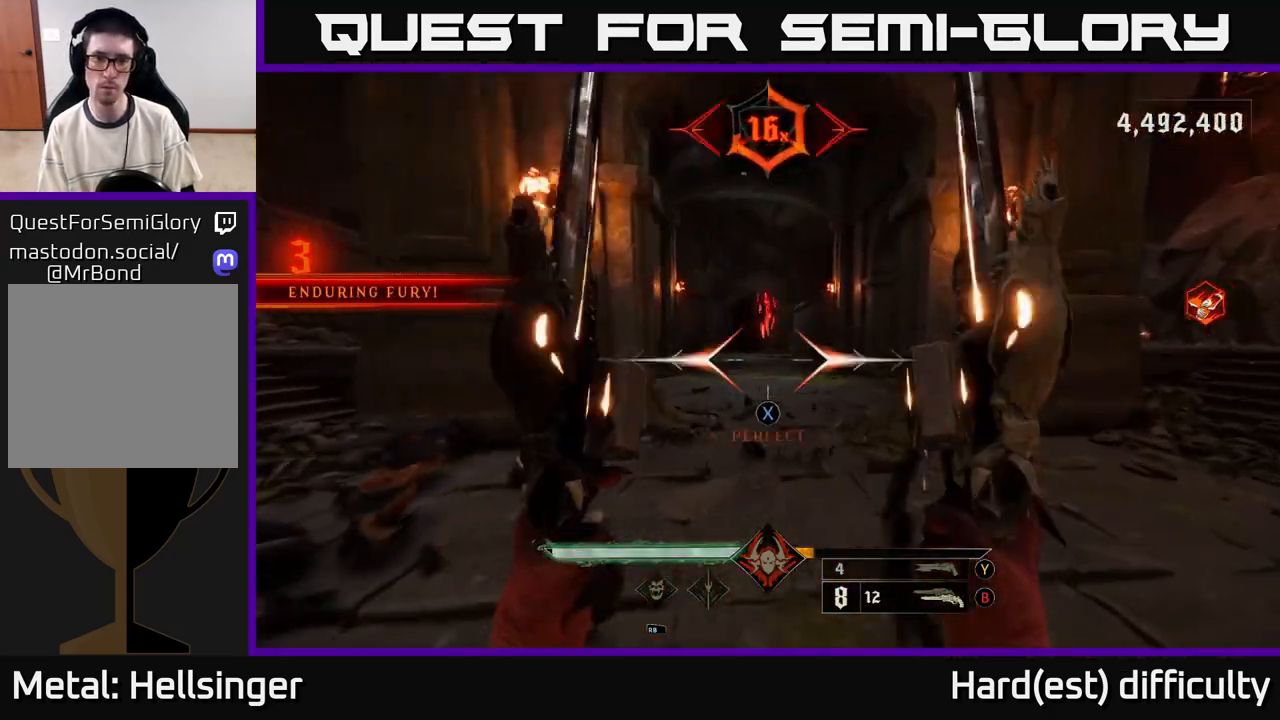
{"buttons": ["Y"], "left_stick": "down-right", "right_stick": "center", "events": [[50, "X", "up"], [67, "left_stick", "down"], [250, "left_stick", "down-right"], [500, "Y", "down"]]}
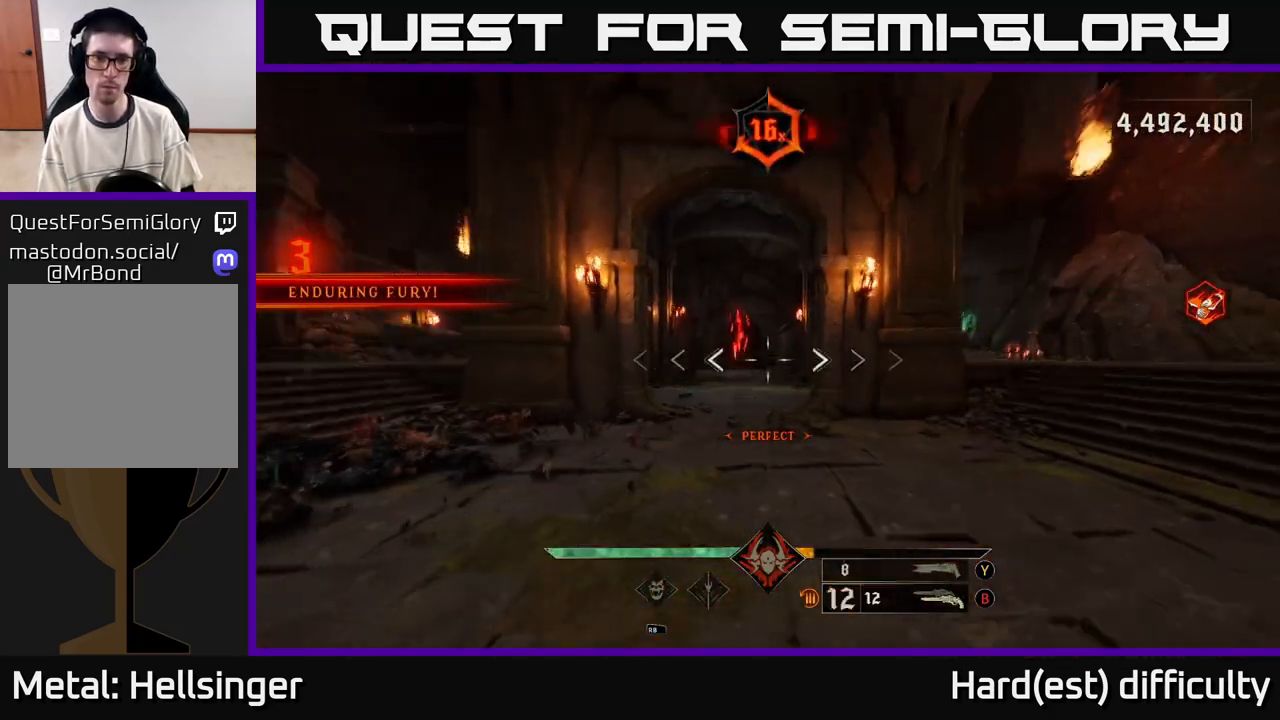
{"buttons": [], "left_stick": "right", "right_stick": "center", "events": [[100, "Y", "up"], [133, "left_stick", "center"], [400, "X", "down"], [467, "left_stick", "right"], [483, "X", "up"]]}
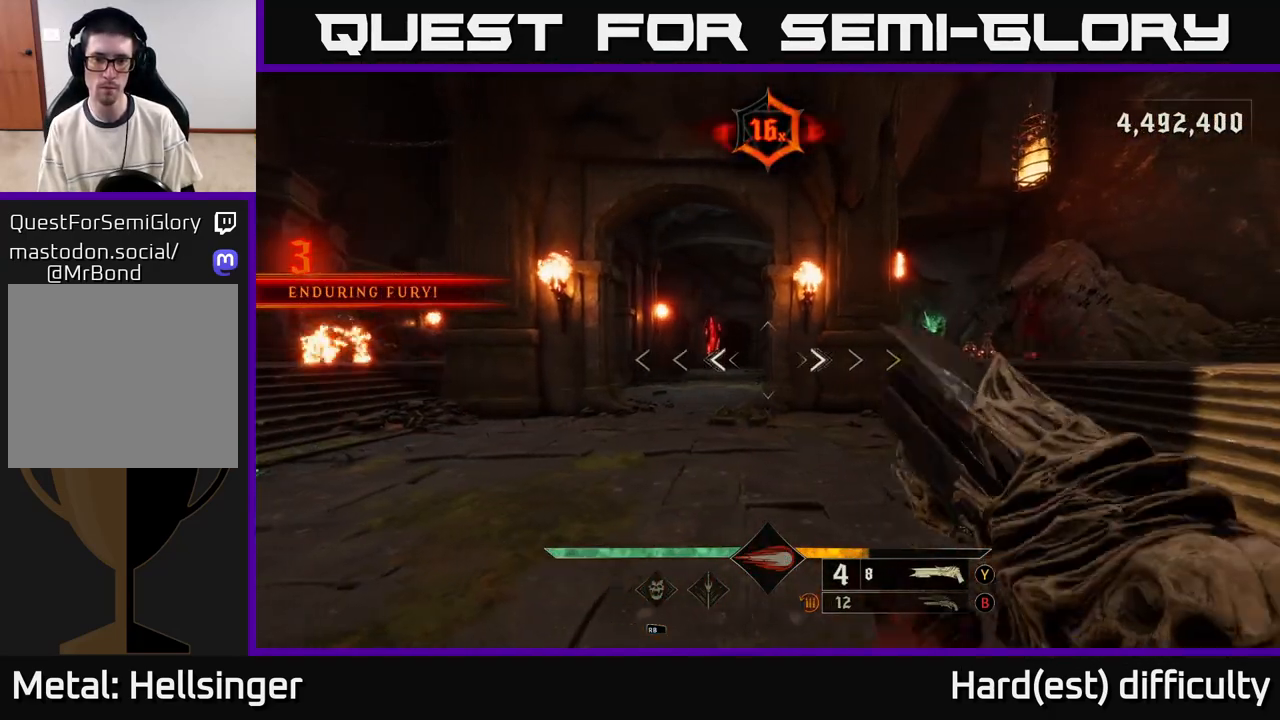
{"buttons": [], "left_stick": "up-left", "right_stick": "right", "events": [[200, "left_stick", "up"], [200, "right_stick", "left"], [333, "right_stick", "center"], [417, "left_stick", "up-left"], [500, "right_stick", "right"]]}
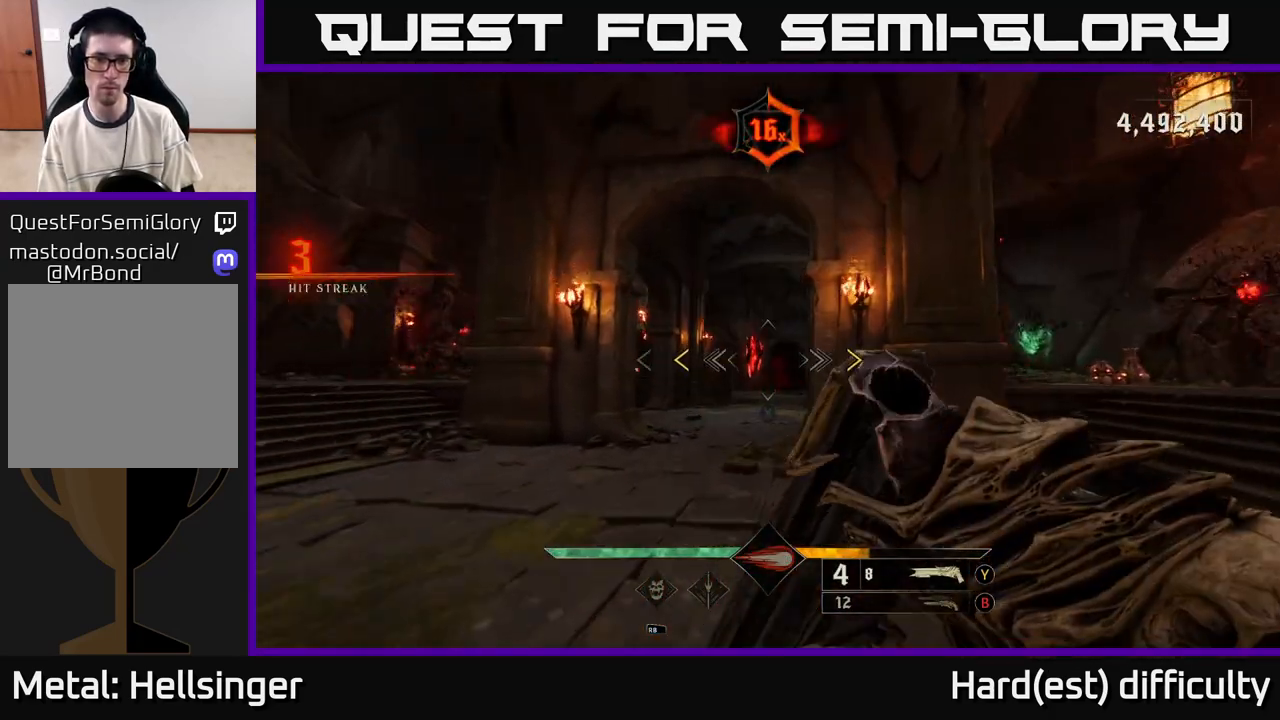
{"buttons": [], "left_stick": "down", "right_stick": "center", "events": [[100, "right_stick", "center"], [133, "left_stick", "up"], [350, "left_stick", "left"], [367, "X", "down"], [433, "X", "up"], [433, "left_stick", "down"]]}
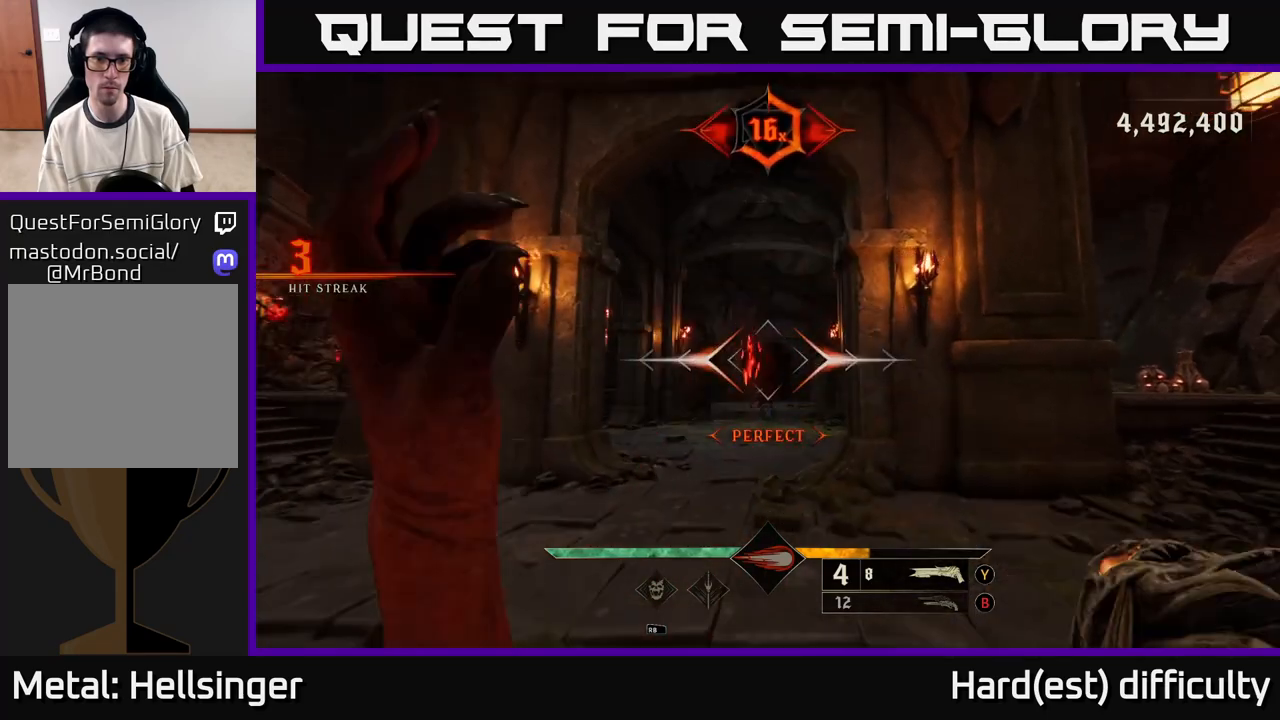
{"buttons": [], "left_stick": "down-left", "right_stick": "center", "events": [[217, "left_stick", "down-left"], [283, "right_stick", "down-left"], [317, "left_stick", "down"], [333, "R2", "down"], [350, "right_stick", "center"], [400, "R2", "up"], [483, "left_stick", "down-left"]]}
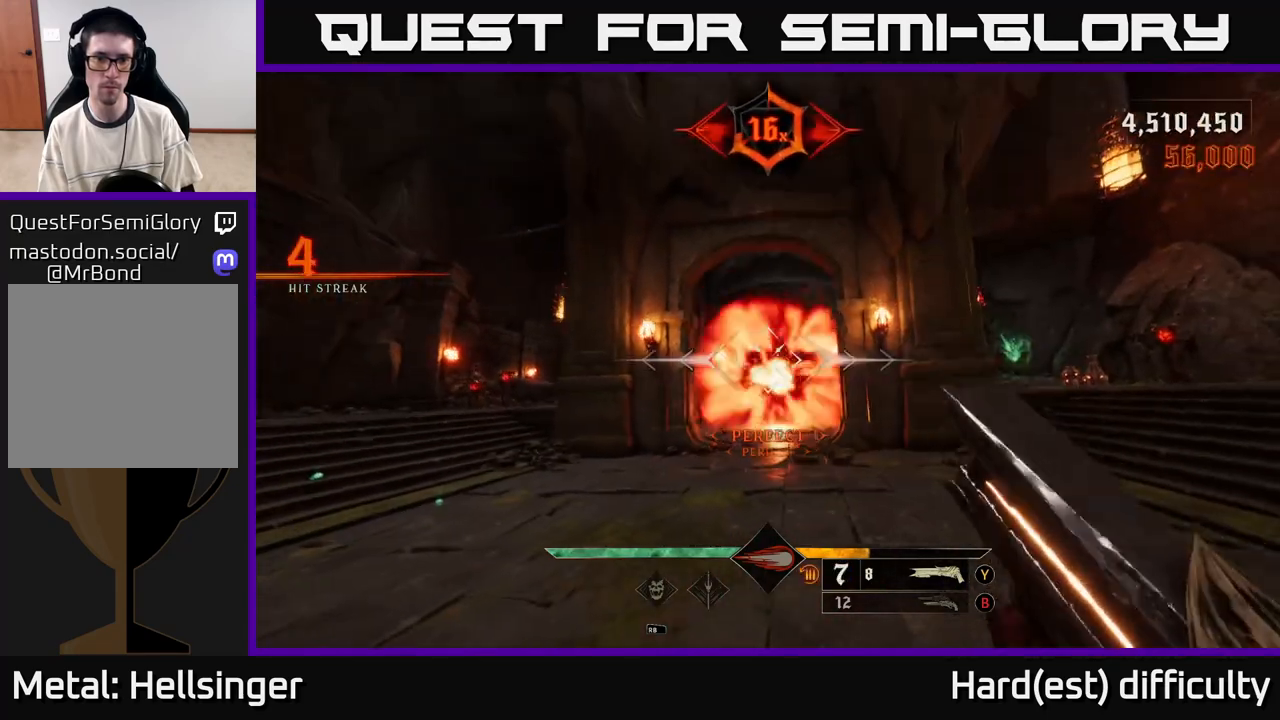
{"buttons": [], "left_stick": "up", "right_stick": "center", "events": [[50, "right_stick", "down-left"], [117, "right_stick", "left"], [250, "left_stick", "up-left"], [300, "left_stick", "up"], [333, "right_stick", "center"]]}
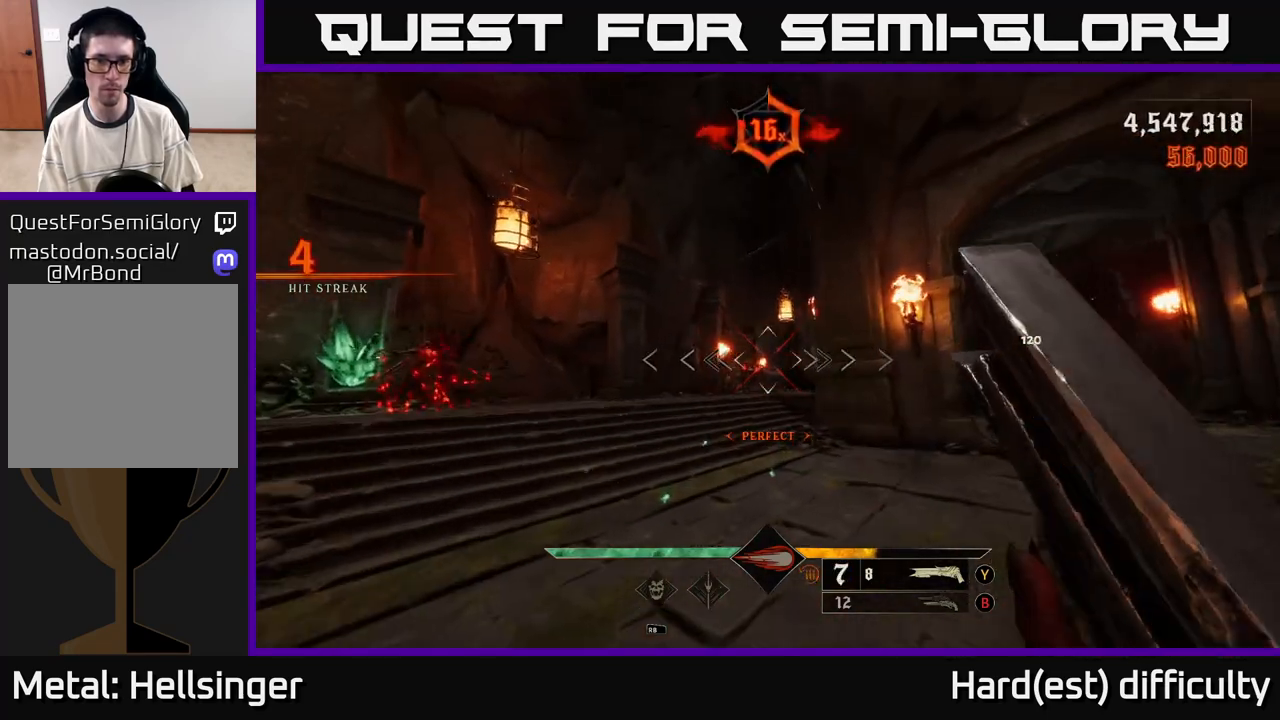
{"buttons": [], "left_stick": "down", "right_stick": "right", "events": [[117, "left_stick", "up-left"], [167, "right_stick", "left"], [267, "R2", "down"], [267, "left_stick", "up-right"], [267, "right_stick", "center"], [333, "R2", "up"], [367, "left_stick", "down"], [467, "right_stick", "right"]]}
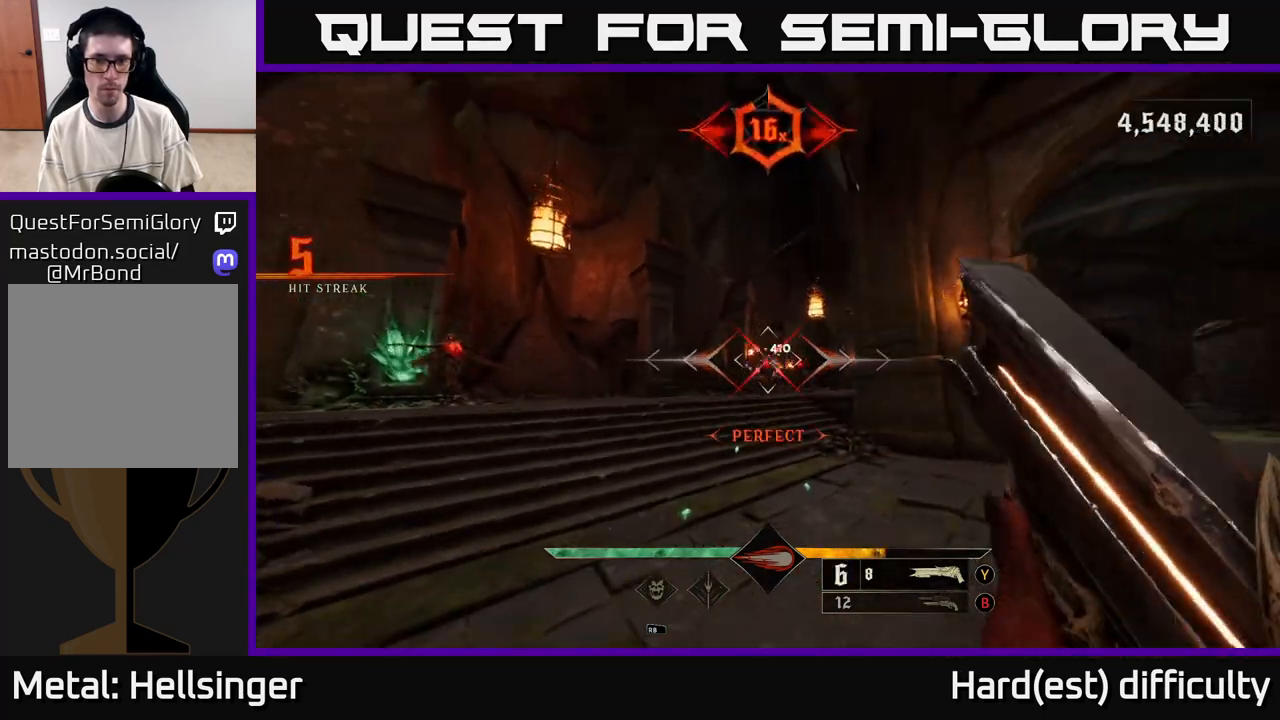
{"buttons": [], "left_stick": "up", "right_stick": "center", "events": [[83, "right_stick", "center"], [283, "left_stick", "up-left"], [383, "left_stick", "up"], [417, "right_stick", "left"], [483, "right_stick", "center"]]}
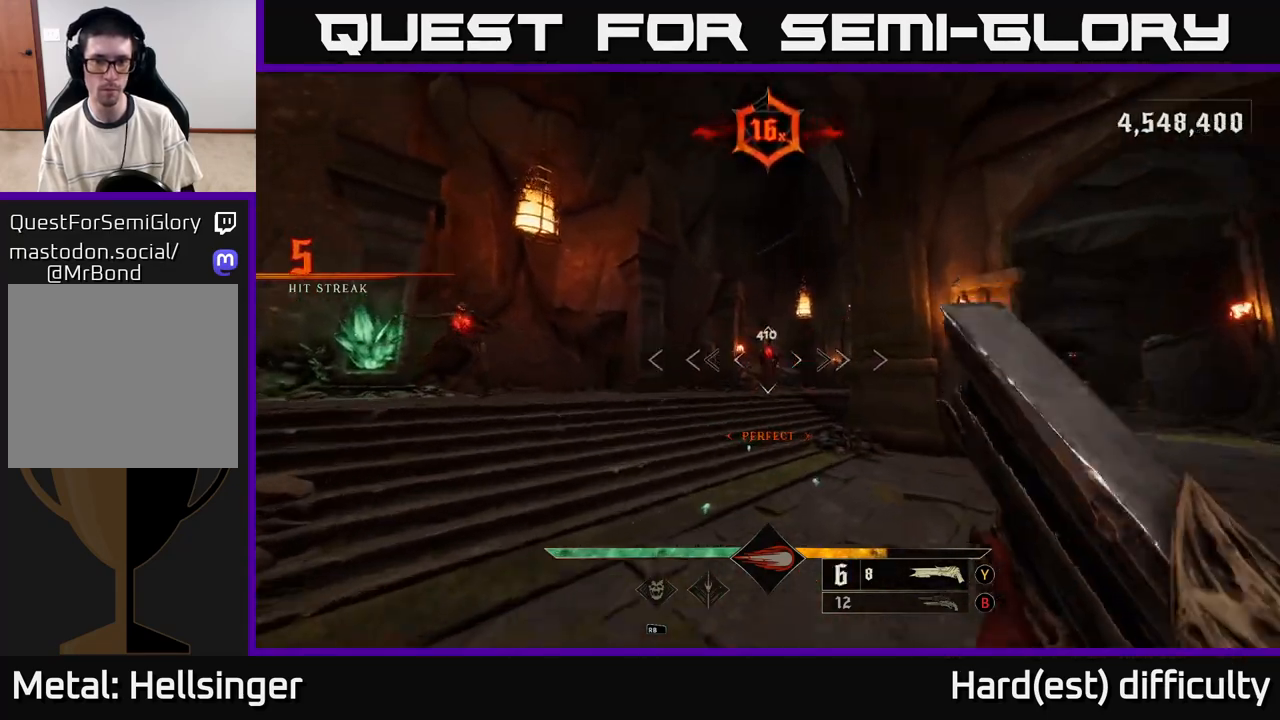
{"buttons": ["L2"], "left_stick": "down", "right_stick": "down-right", "events": [[200, "left_stick", "down-left"], [233, "R2", "down"], [283, "R2", "up"], [333, "L2", "down"], [383, "left_stick", "down"], [467, "right_stick", "down-right"]]}
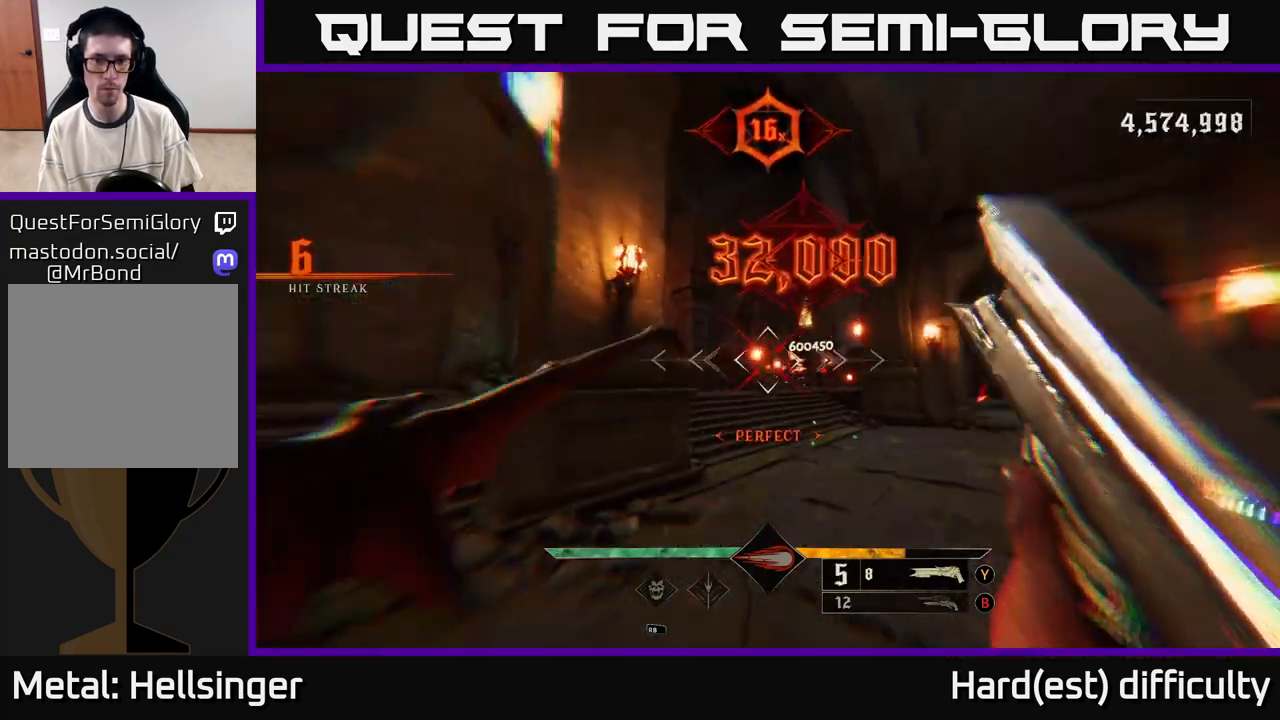
{"buttons": [], "left_stick": "up-left", "right_stick": "center", "events": [[17, "L2", "up"], [67, "right_stick", "center"], [300, "left_stick", "right"], [483, "left_stick", "up-left"]]}
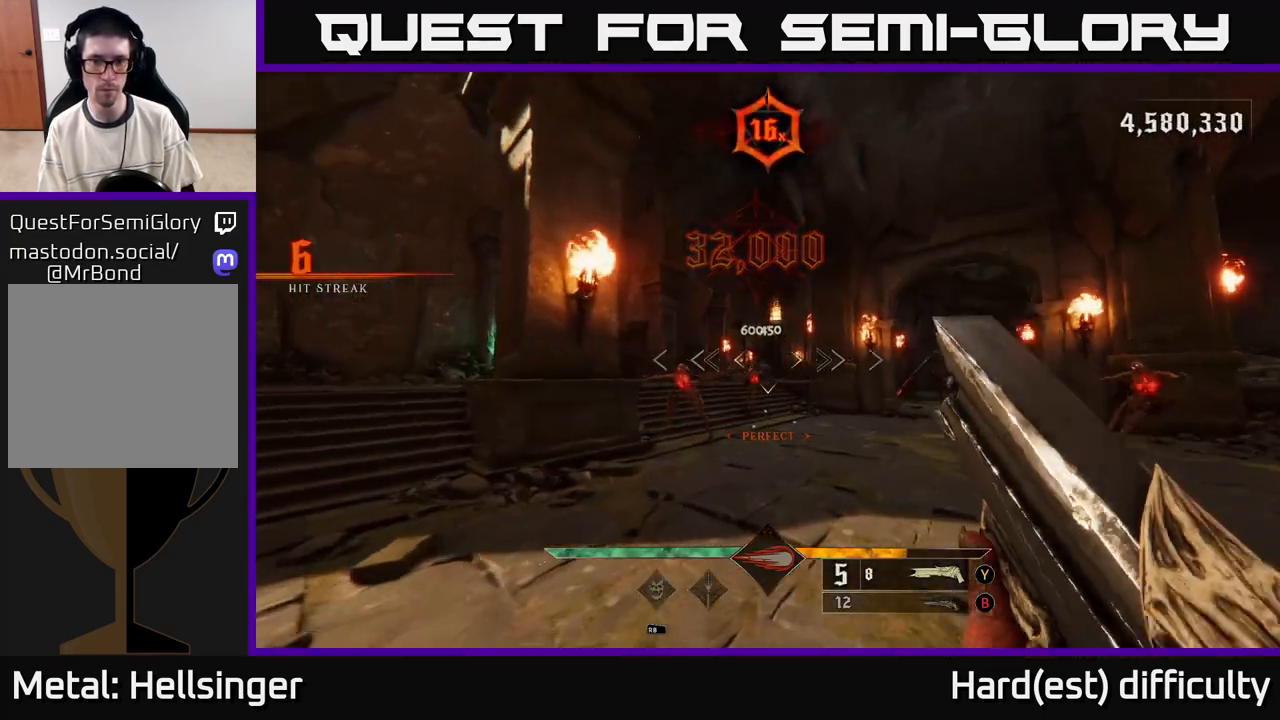
{"buttons": [], "left_stick": "up-left", "right_stick": "right", "events": [[50, "right_stick", "down"], [67, "left_stick", "down-left"], [150, "R2", "down"], [150, "right_stick", "center"], [217, "L2", "down"], [233, "R2", "up"], [267, "left_stick", "left"], [300, "right_stick", "right"], [383, "L2", "up"], [383, "left_stick", "up-left"]]}
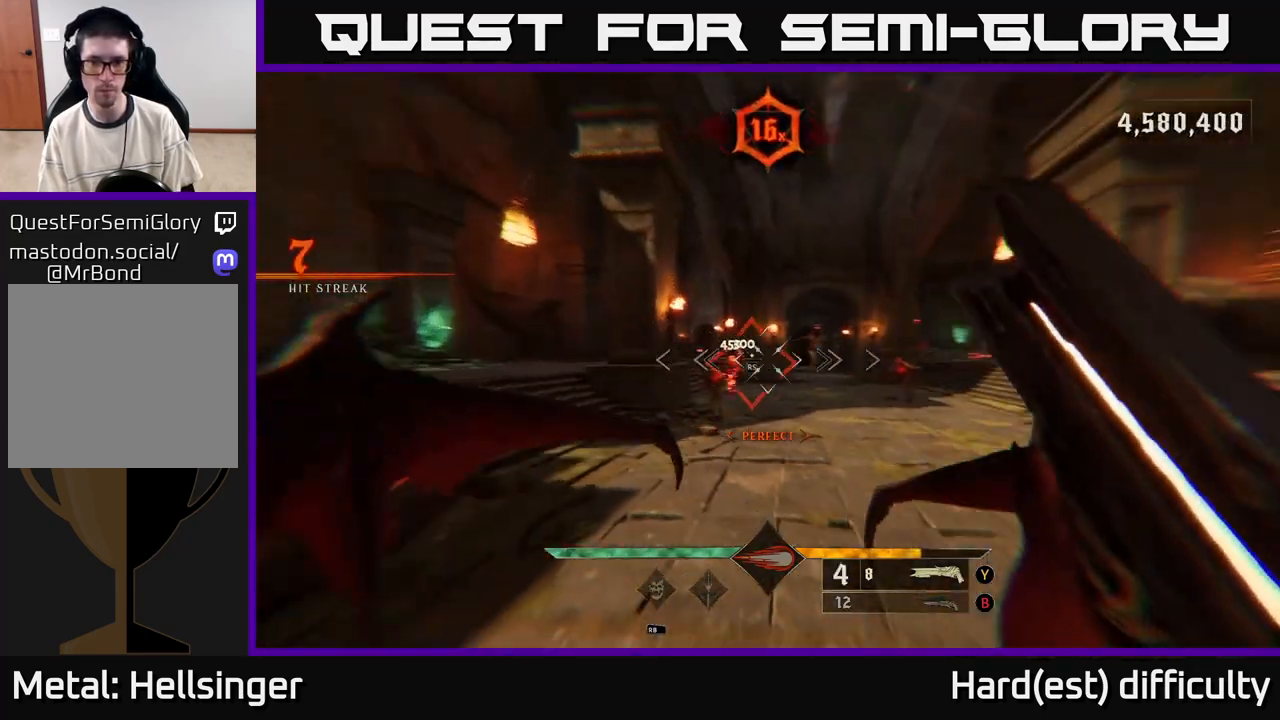
{"buttons": [], "left_stick": "up", "right_stick": "center", "events": [[150, "right_stick", "center"], [417, "left_stick", "up"]]}
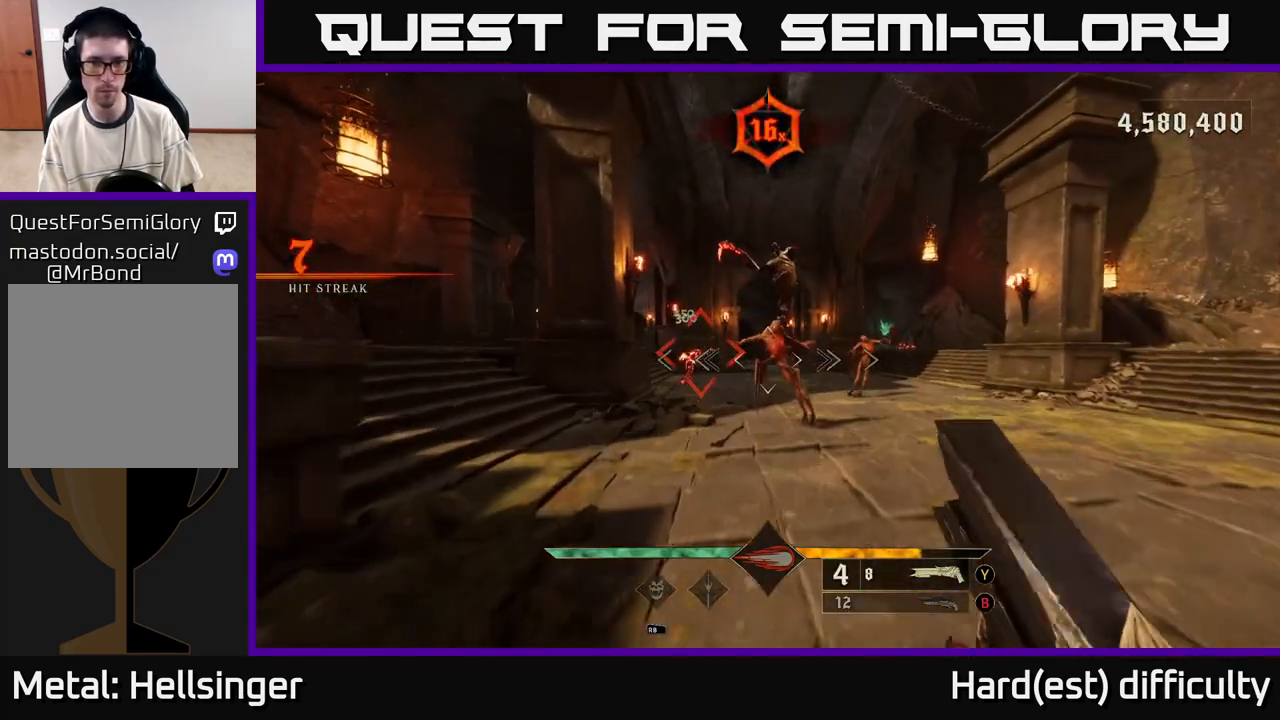
{"buttons": [], "left_stick": "up-left", "right_stick": "down-right", "events": [[100, "left_stick", "up-left"], [133, "A", "down"], [200, "L2", "down"], [233, "A", "up"], [367, "L2", "up"], [383, "right_stick", "down-right"]]}
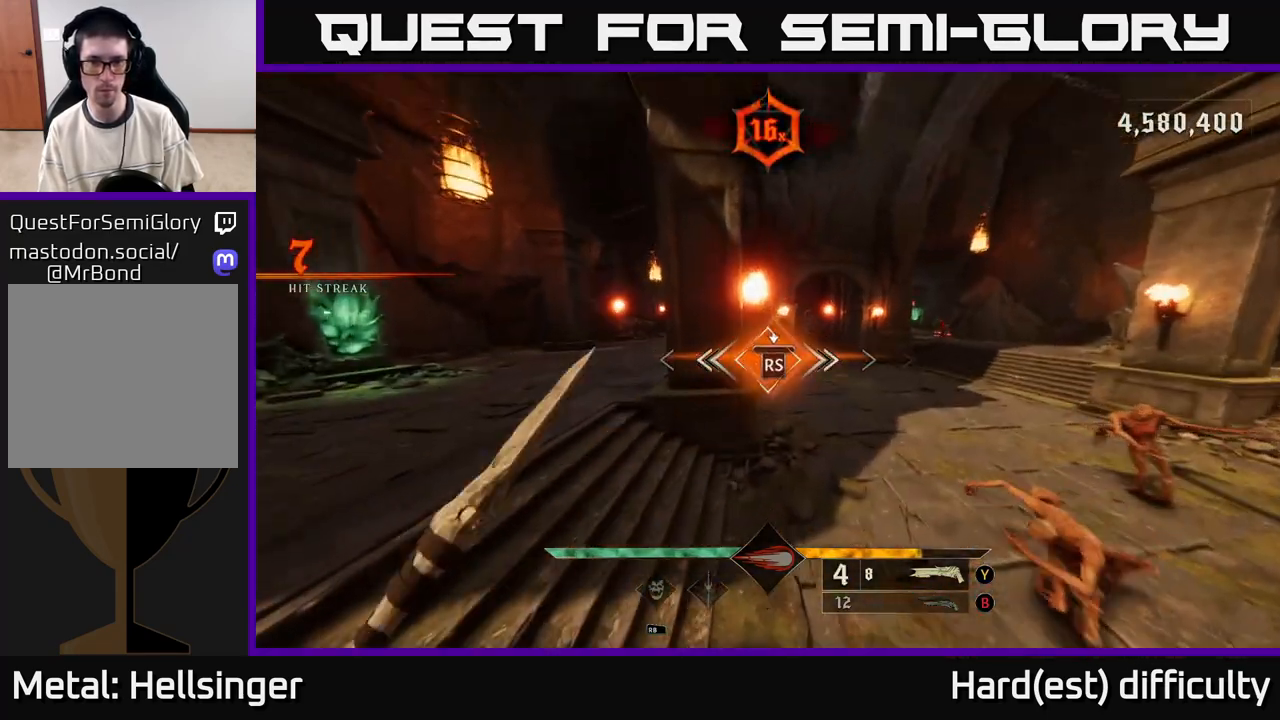
{"buttons": [], "left_stick": "left", "right_stick": "right", "events": [[33, "right_stick", "center"], [200, "left_stick", "center"], [233, "right_stick", "right"], [350, "left_stick", "left"]]}
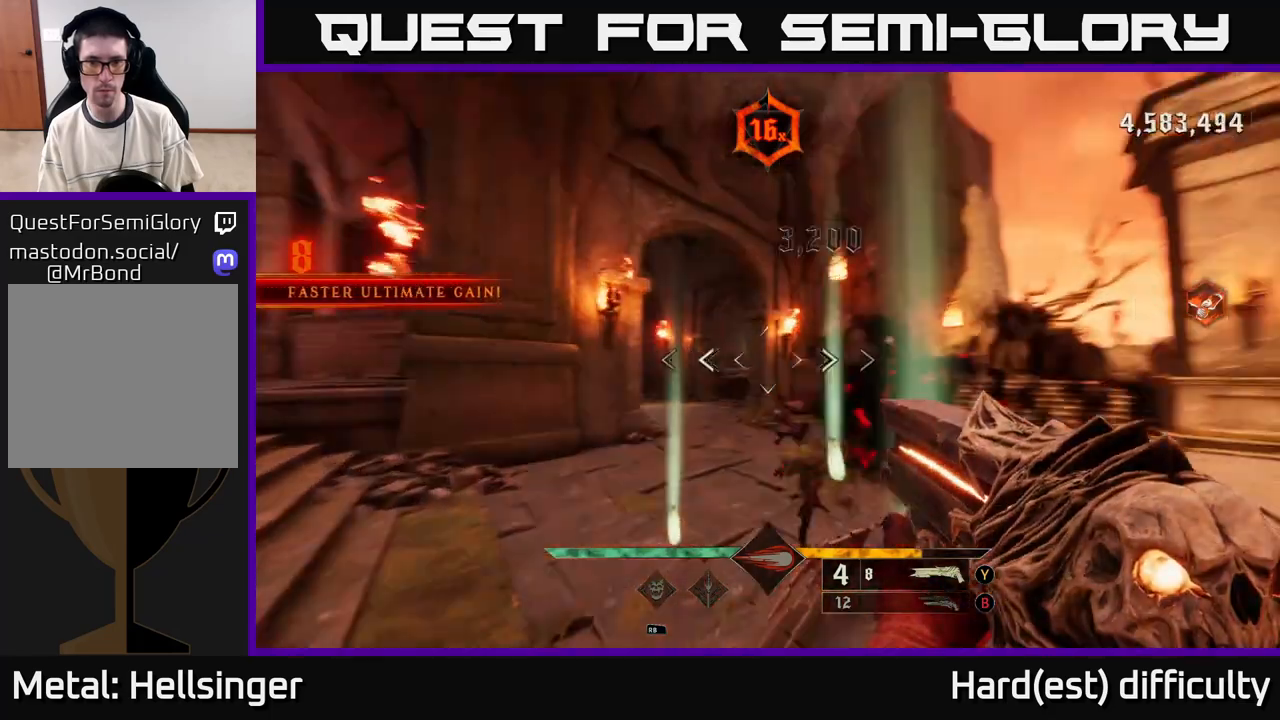
{"buttons": [], "left_stick": "down-left", "right_stick": "right", "events": [[67, "left_stick", "down-left"], [100, "L2", "down"], [183, "left_stick", "down"], [217, "L2", "up"], [233, "right_stick", "down-right"], [333, "left_stick", "down-left"], [400, "right_stick", "right"]]}
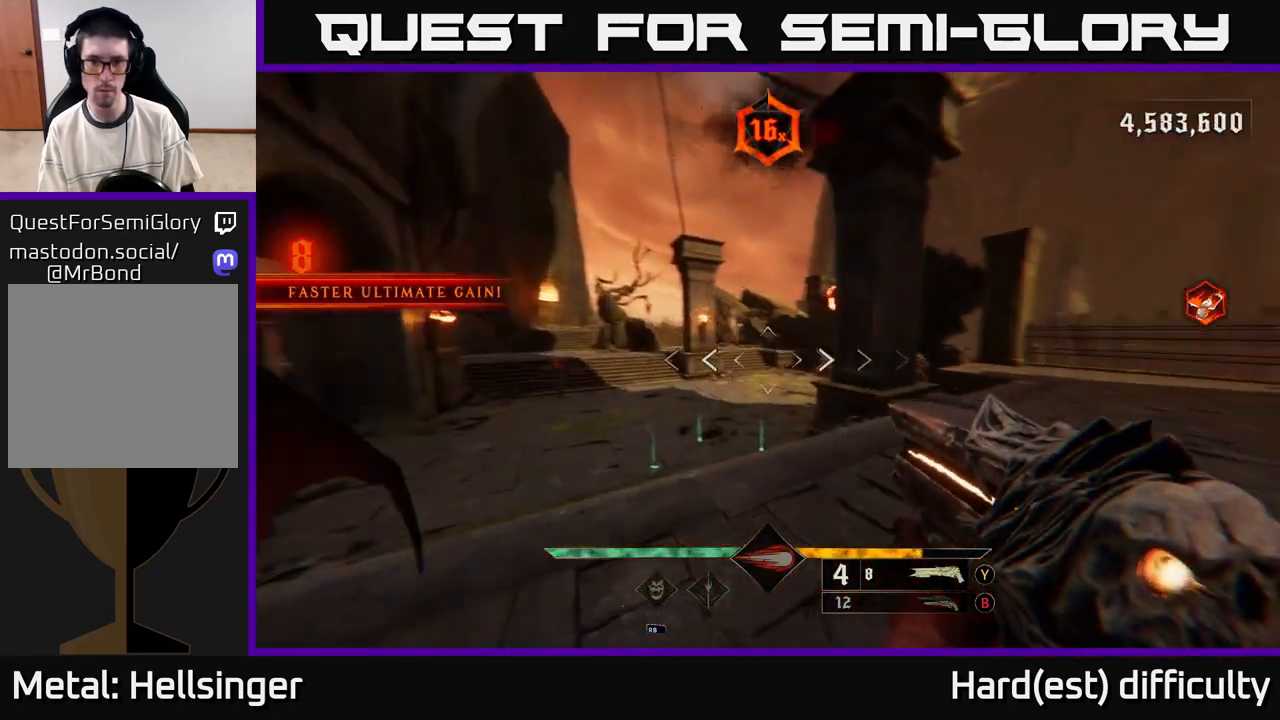
{"buttons": [], "left_stick": "up-left", "right_stick": "center", "events": [[33, "R2", "down"], [83, "right_stick", "center"], [100, "R2", "up"], [283, "left_stick", "up-left"], [317, "right_stick", "right"], [333, "left_stick", "up"], [483, "left_stick", "up-left"], [483, "right_stick", "center"]]}
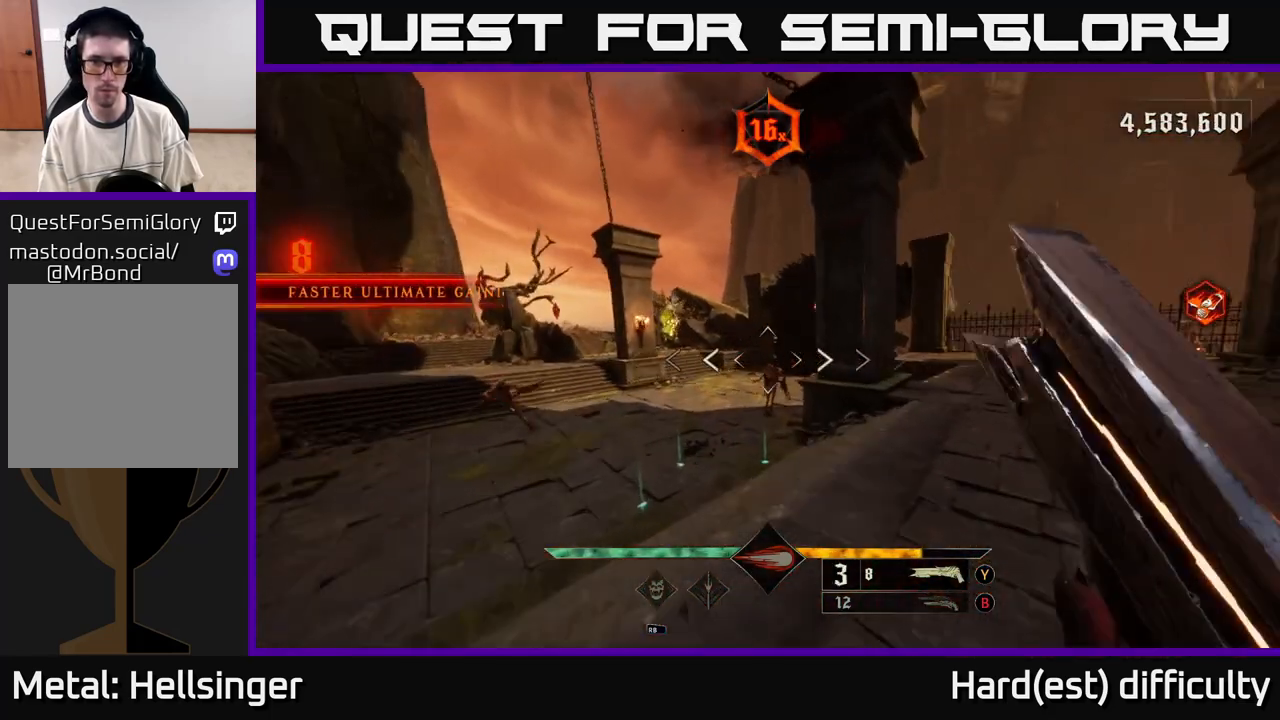
{"buttons": ["R2"], "left_stick": "down", "right_stick": "center", "events": [[133, "left_stick", "up"], [317, "right_stick", "down"], [417, "left_stick", "down"], [483, "R2", "down"], [500, "right_stick", "center"]]}
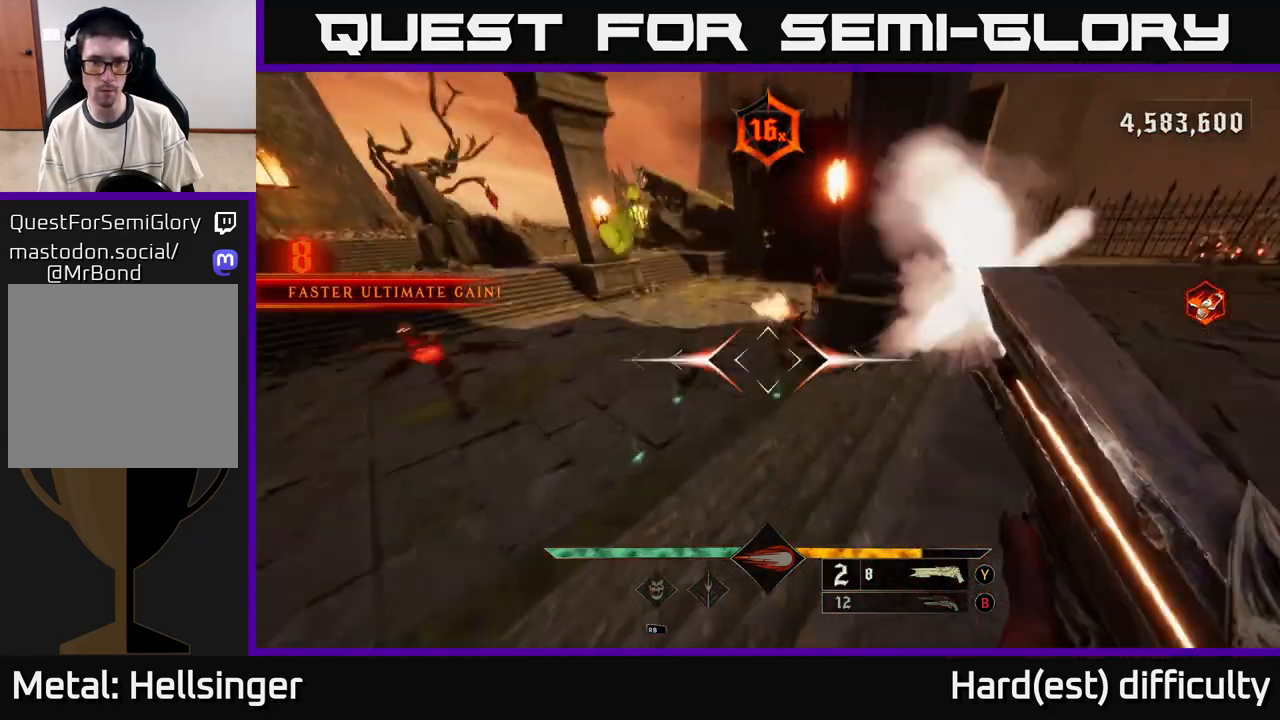
{"buttons": [], "left_stick": "down-right", "right_stick": "left", "events": [[50, "R2", "up"], [67, "left_stick", "down-right"], [183, "right_stick", "left"], [383, "right_stick", "up-left"], [483, "right_stick", "left"]]}
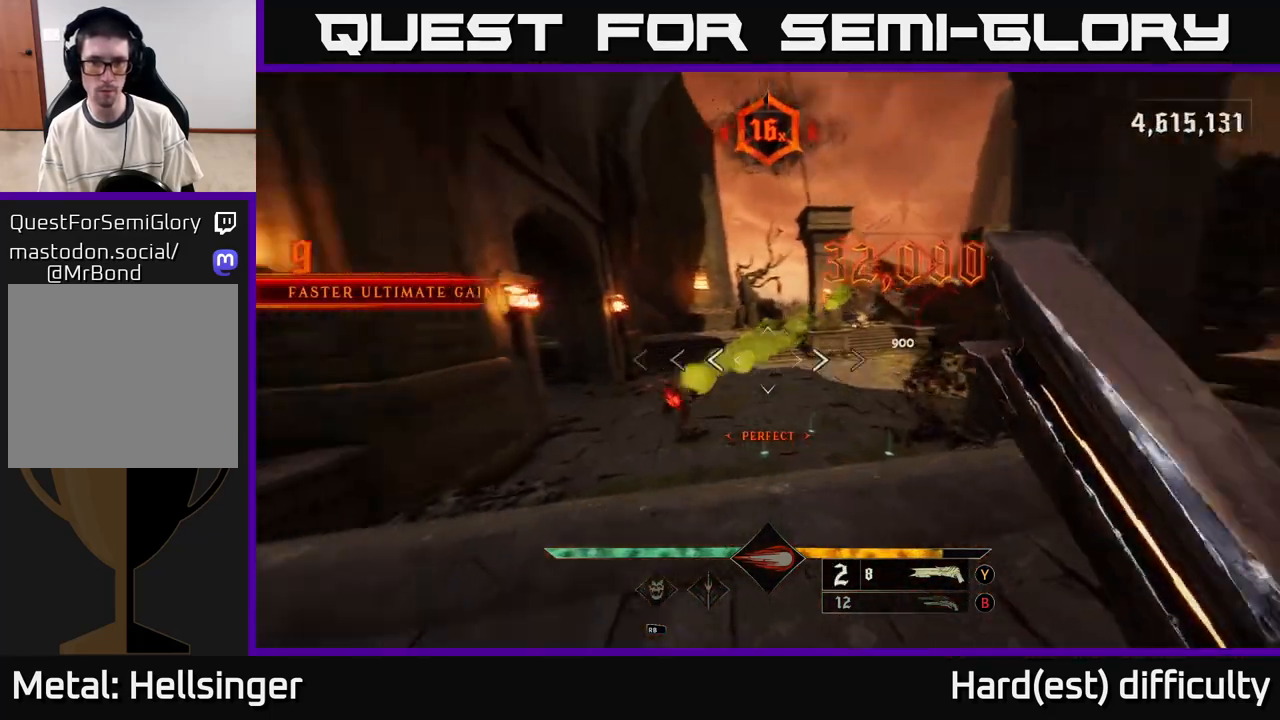
{"buttons": ["L2"], "left_stick": "down-right", "right_stick": "center", "events": [[117, "right_stick", "center"], [200, "left_stick", "down"], [283, "right_stick", "down-left"], [317, "left_stick", "down-right"], [417, "right_stick", "center"], [433, "R2", "down"], [467, "L2", "down"], [500, "R2", "up"]]}
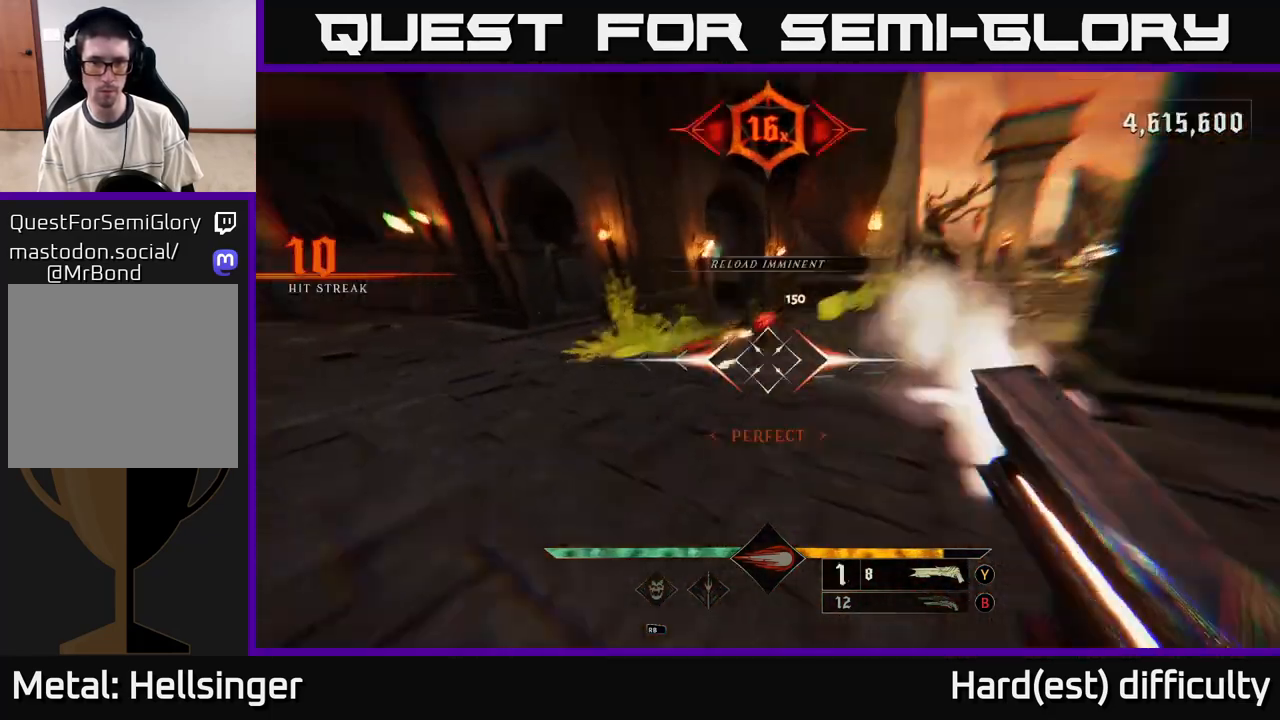
{"buttons": [], "left_stick": "up-right", "right_stick": "center", "events": [[133, "L2", "up"], [167, "A", "down"], [167, "left_stick", "up-right"], [250, "left_stick", "up"], [300, "A", "up"], [400, "A", "down"], [467, "A", "up"], [467, "left_stick", "up-right"]]}
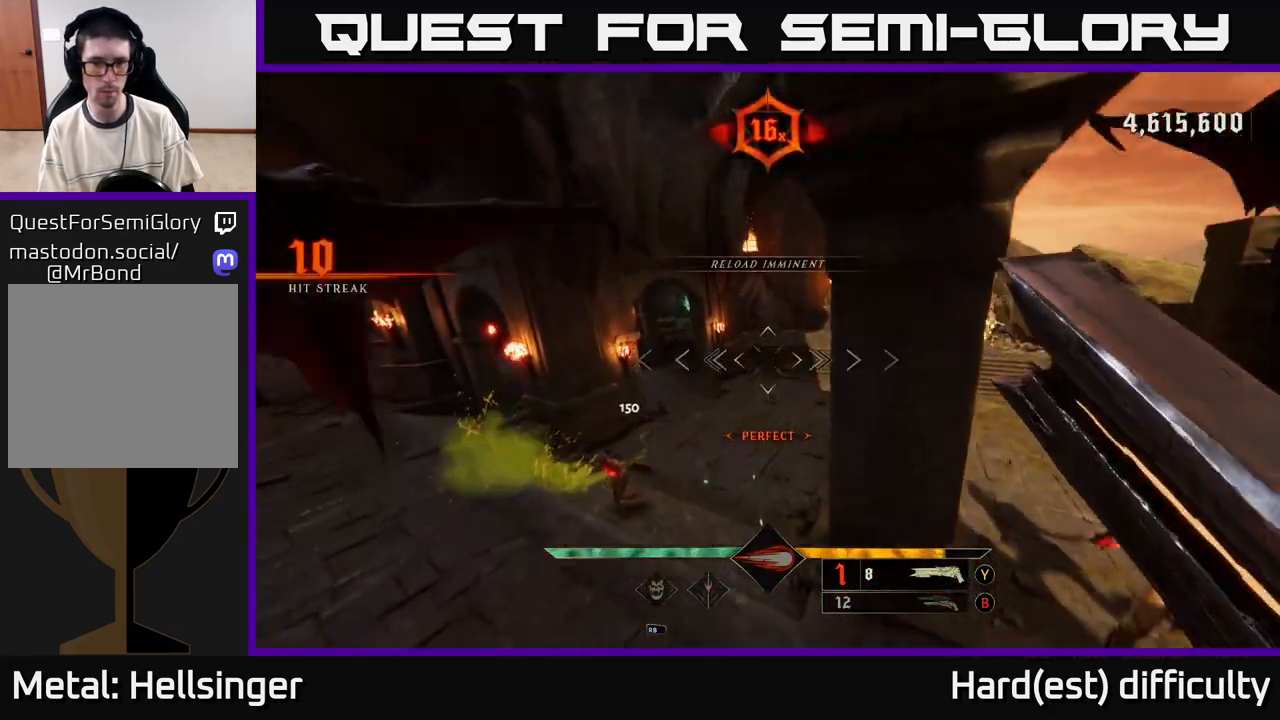
{"buttons": ["L2"], "left_stick": "up-left", "right_stick": "right", "events": [[83, "left_stick", "up-left"], [117, "right_stick", "down"], [317, "right_stick", "right"], [367, "L2", "down"]]}
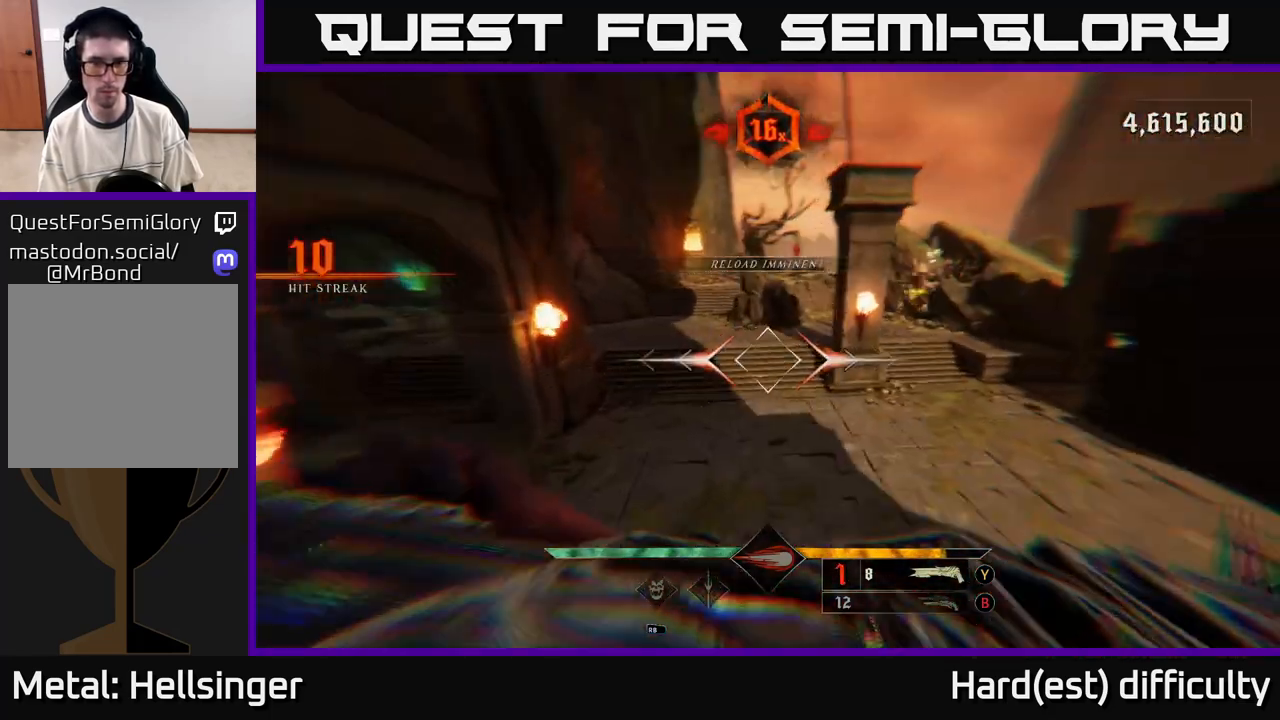
{"buttons": [], "left_stick": "up", "right_stick": "center", "events": [[17, "L2", "up"], [33, "left_stick", "up"], [167, "left_stick", "up-left"], [250, "right_stick", "up"], [300, "right_stick", "up-left"], [450, "left_stick", "up"], [450, "right_stick", "center"]]}
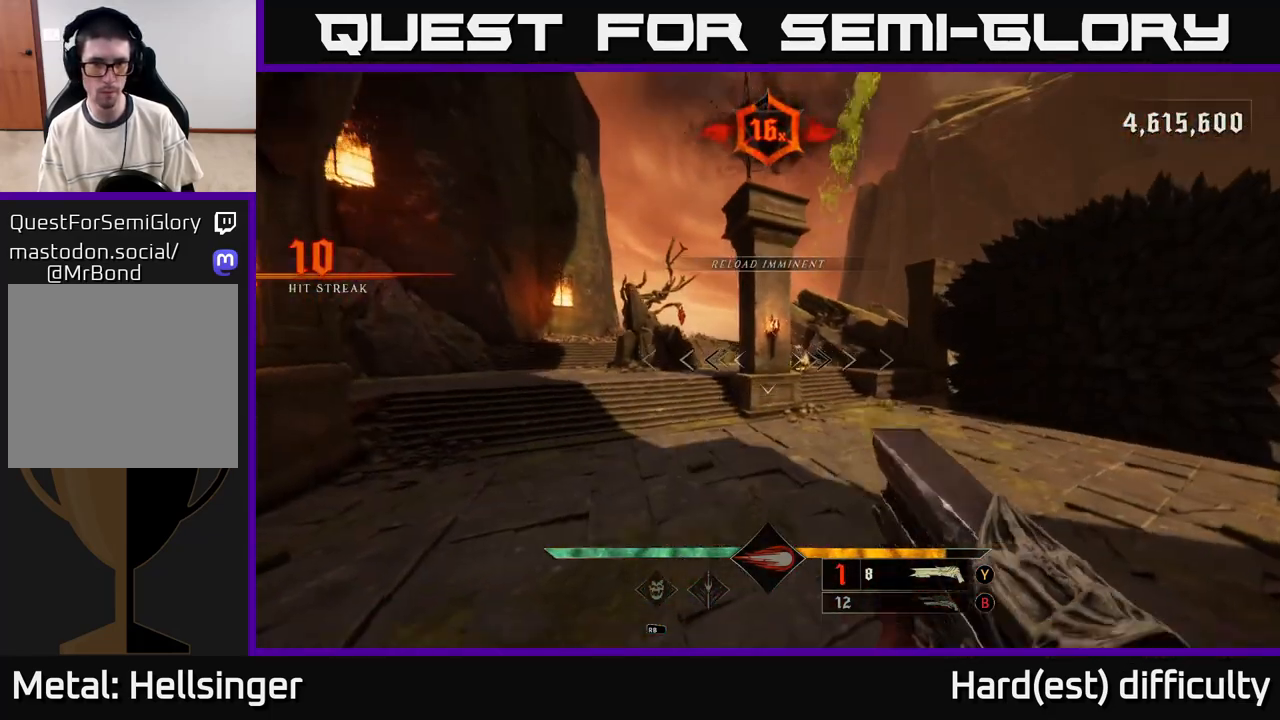
{"buttons": [], "left_stick": "up-right", "right_stick": "center", "events": [[100, "left_stick", "up-right"], [167, "right_stick", "up"], [283, "right_stick", "center"], [317, "R2", "down"], [417, "R2", "up"]]}
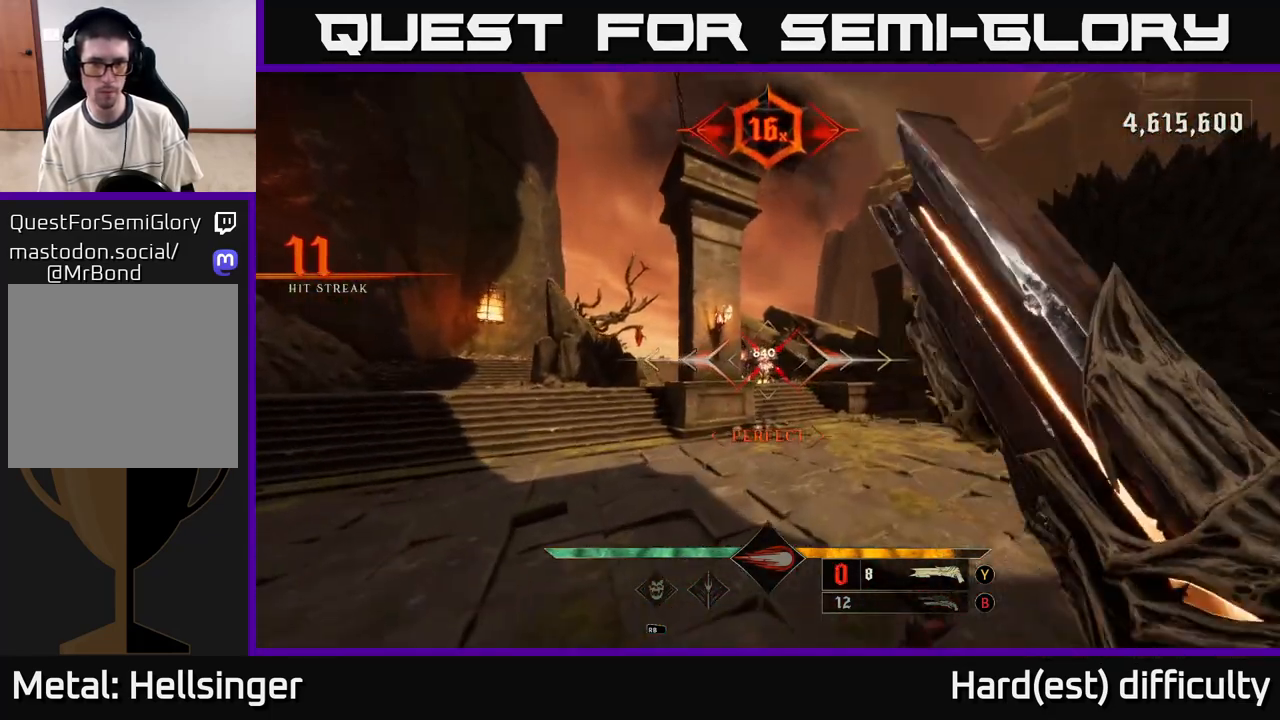
{"buttons": [], "left_stick": "up-right", "right_stick": "center", "events": [[350, "right_stick", "up-left"], [433, "right_stick", "center"]]}
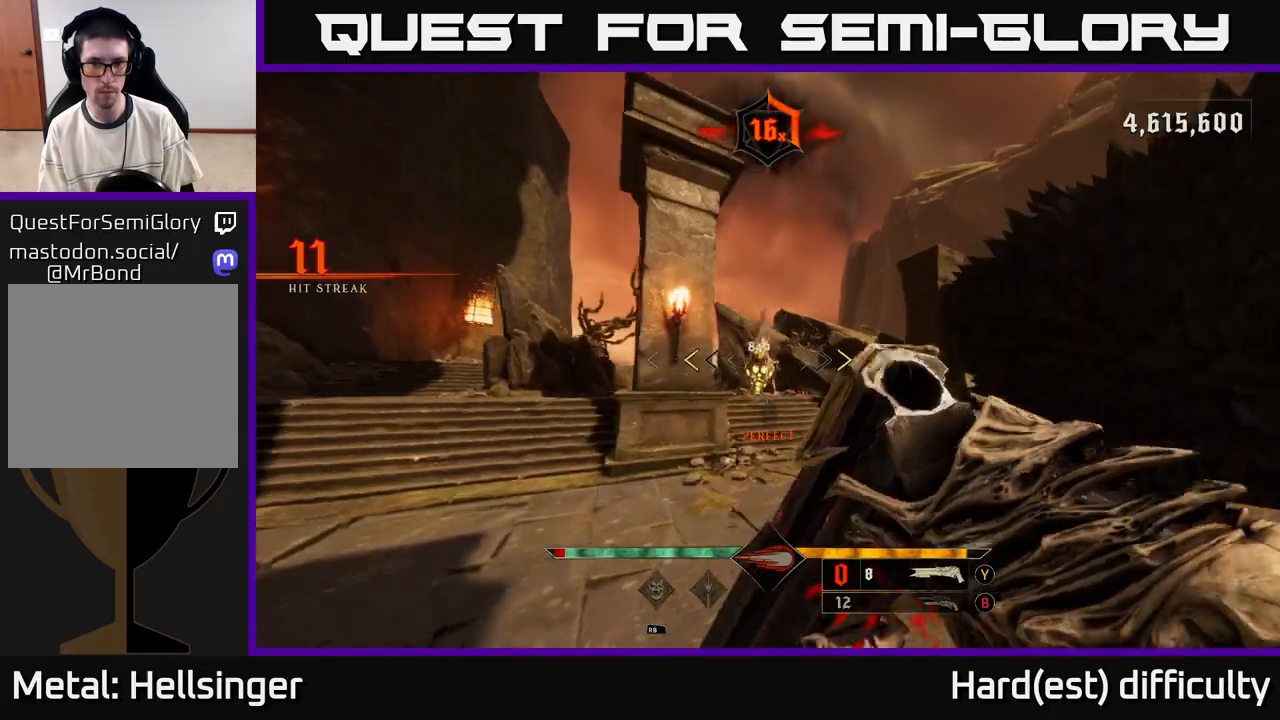
{"buttons": [], "left_stick": "up", "right_stick": "center", "events": [[267, "X", "down"], [300, "left_stick", "up"], [317, "X", "up"]]}
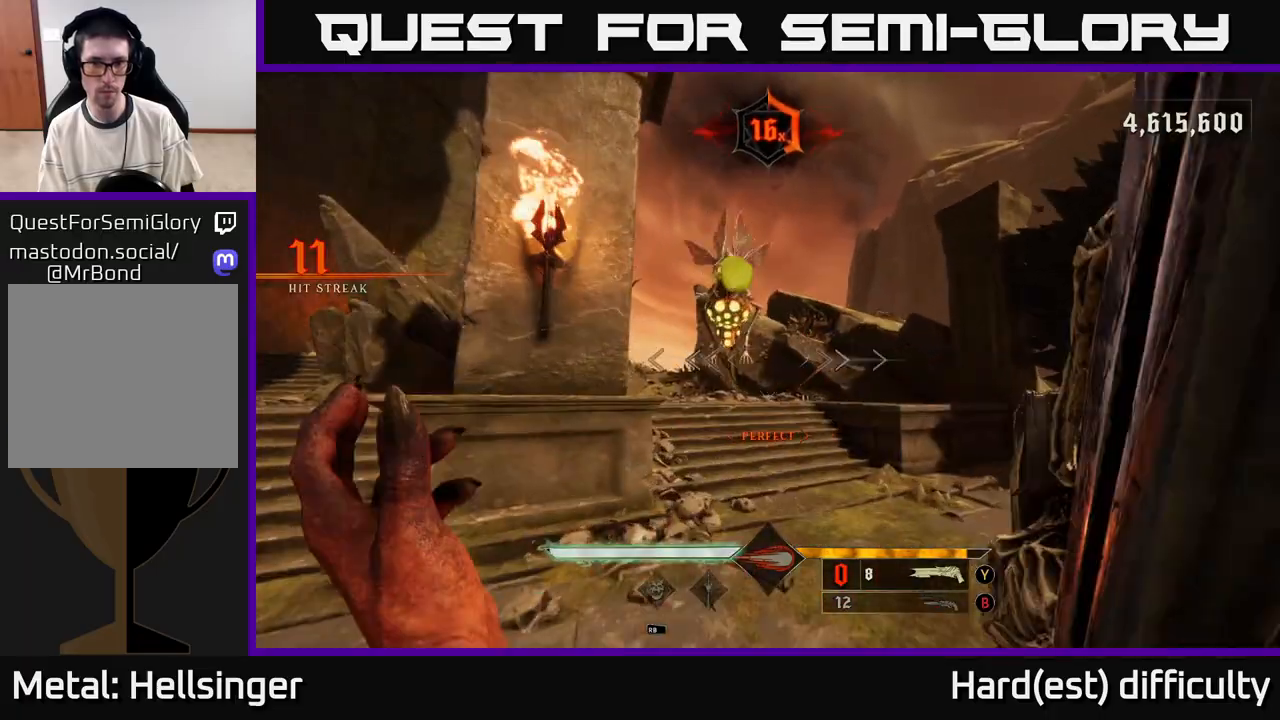
{"buttons": [], "left_stick": "up", "right_stick": "center", "events": [[117, "right_stick", "up"], [200, "left_stick", "up-right"], [233, "L2", "down"], [233, "R2", "down"], [300, "right_stick", "down"], [333, "R2", "up"], [367, "L2", "up"], [367, "right_stick", "left"], [483, "left_stick", "up"], [500, "right_stick", "center"]]}